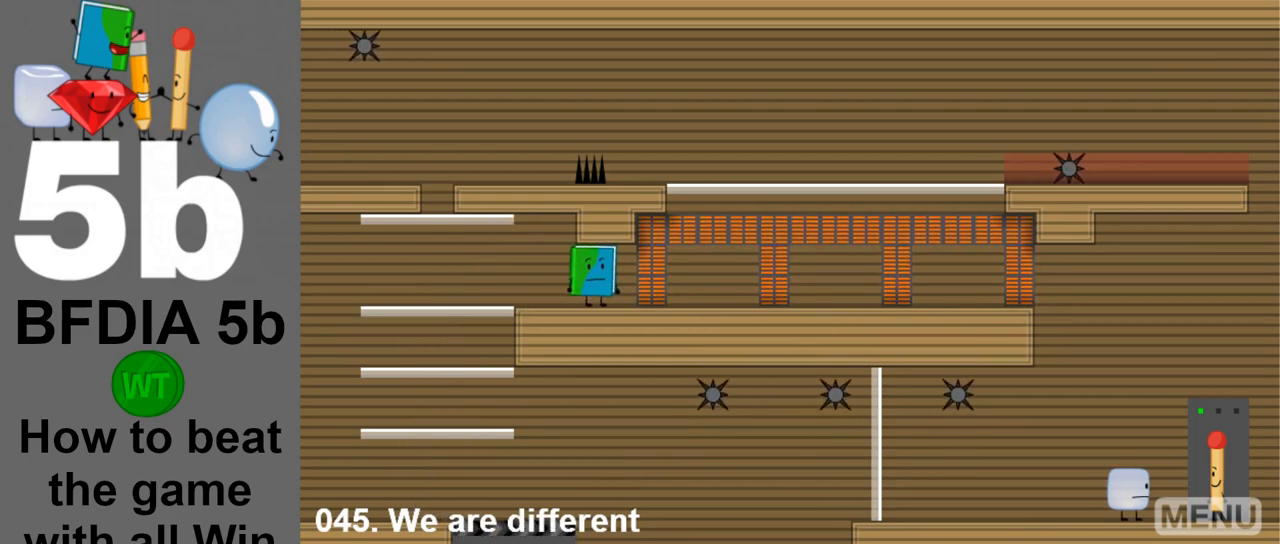
Gameplay with keyboard and mouse; each line is a JSON object with the keys and mouse buttons held at the frame after it. "events" lists presses ("down") and releases ("up") of "down", "left", "r", "return", "right", "space", "up", "z" and "mouse_left" between this image and that frame as [ms after this image, input, new state], when the widget could be followed in between. "mouse_left" = the "left" button of the "mouse" list. No other keys are recorded. Mouse movement is not recorded.
{"keys": [], "mouse": [], "events": []}
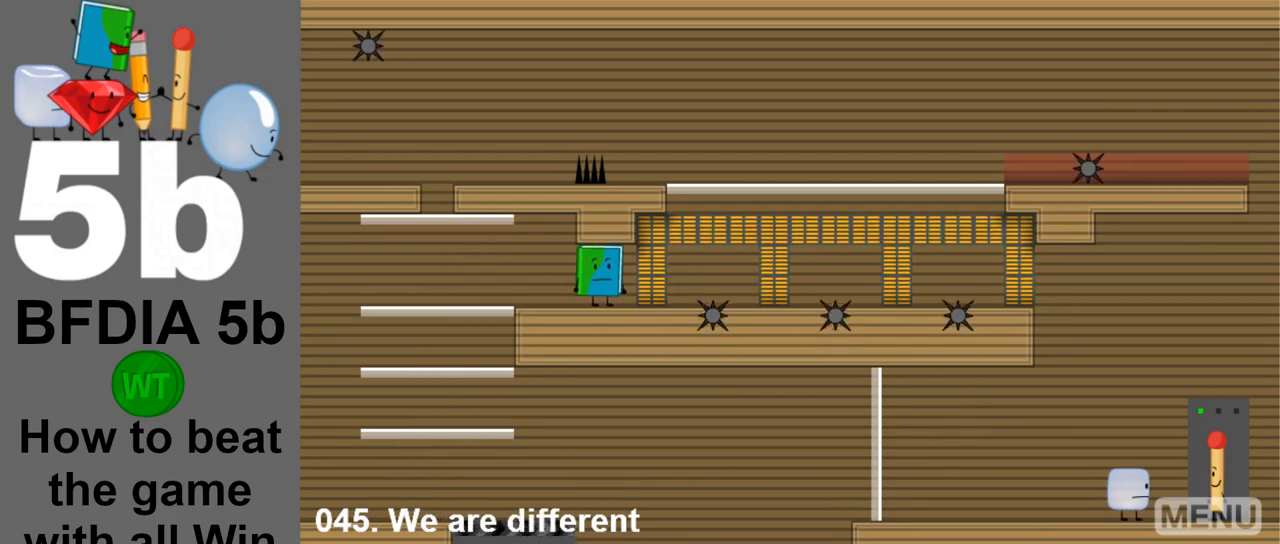
{"keys": [], "mouse": [], "events": []}
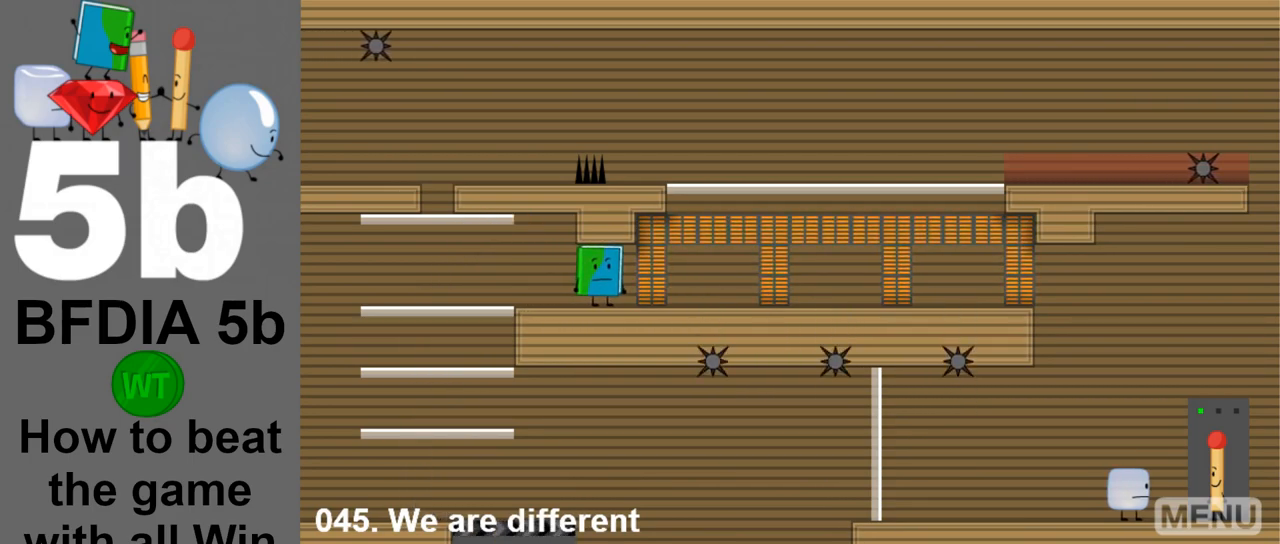
{"keys": [], "mouse": [], "events": []}
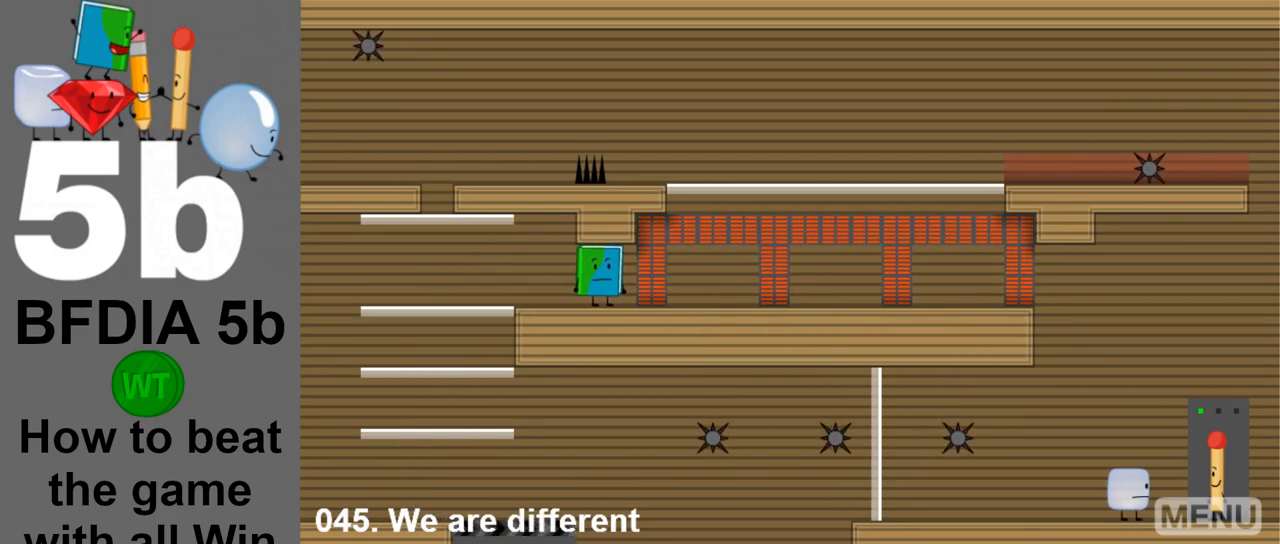
{"keys": [], "mouse": [], "events": []}
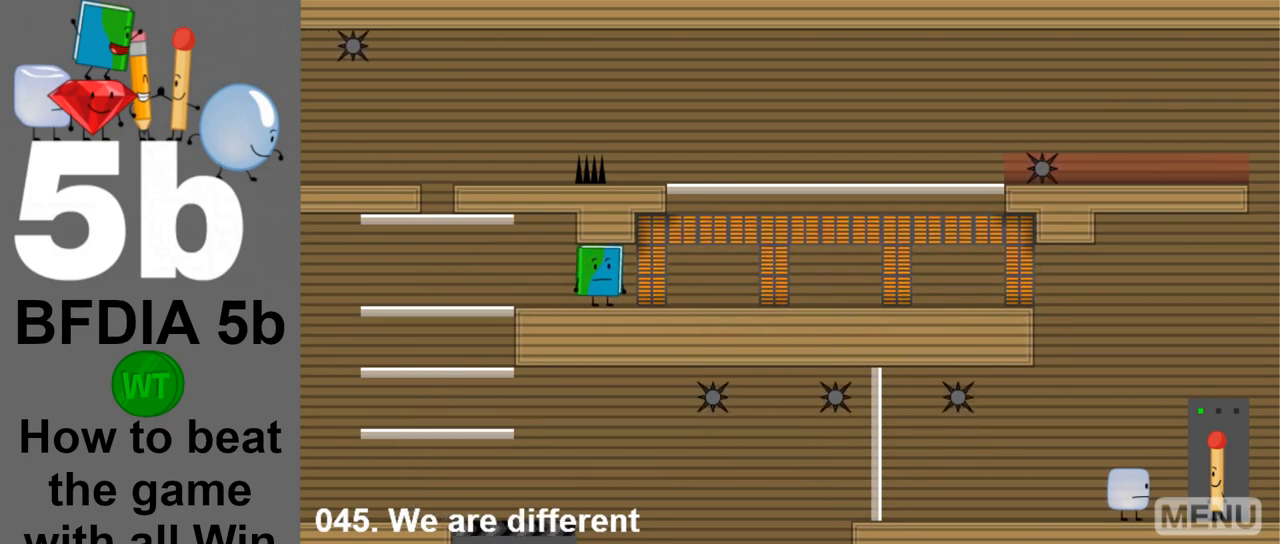
{"keys": [], "mouse": [], "events": []}
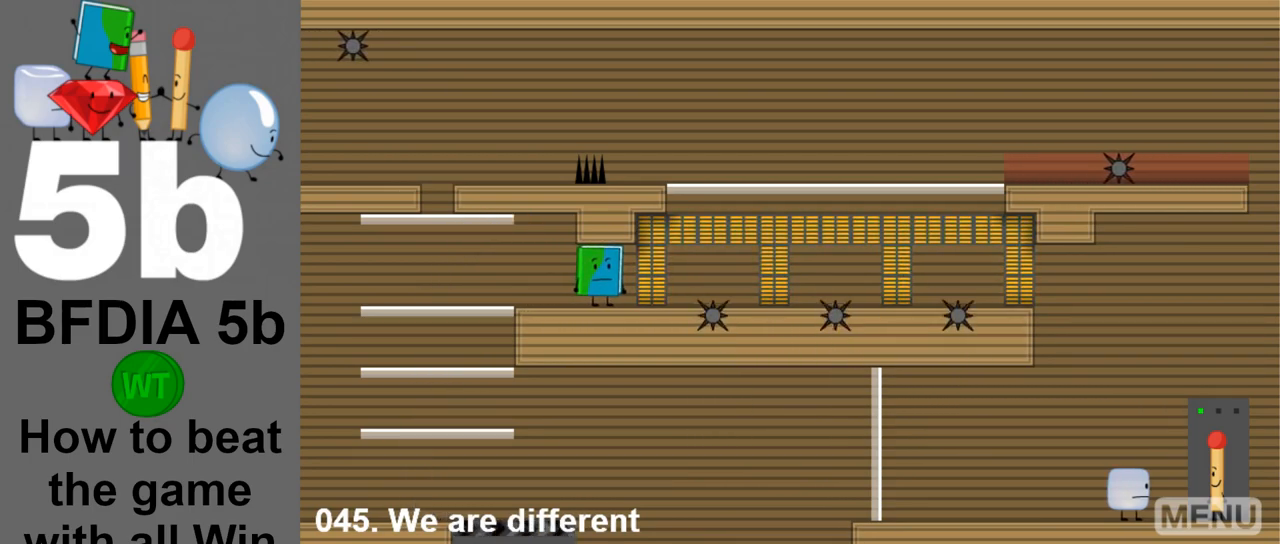
{"keys": [], "mouse": [], "events": []}
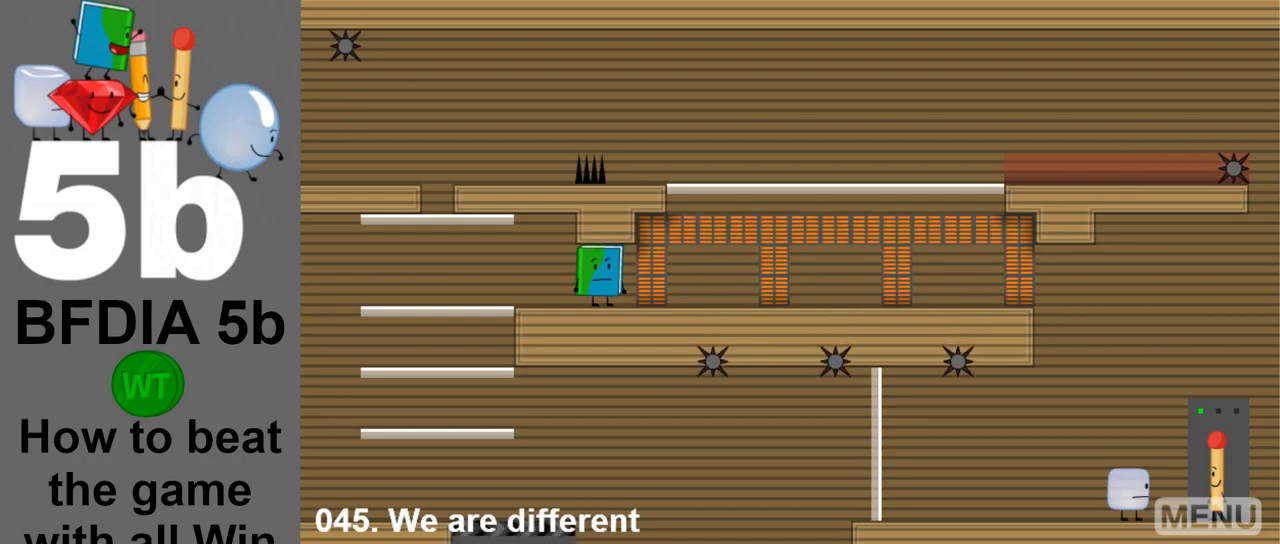
{"keys": [], "mouse": [], "events": []}
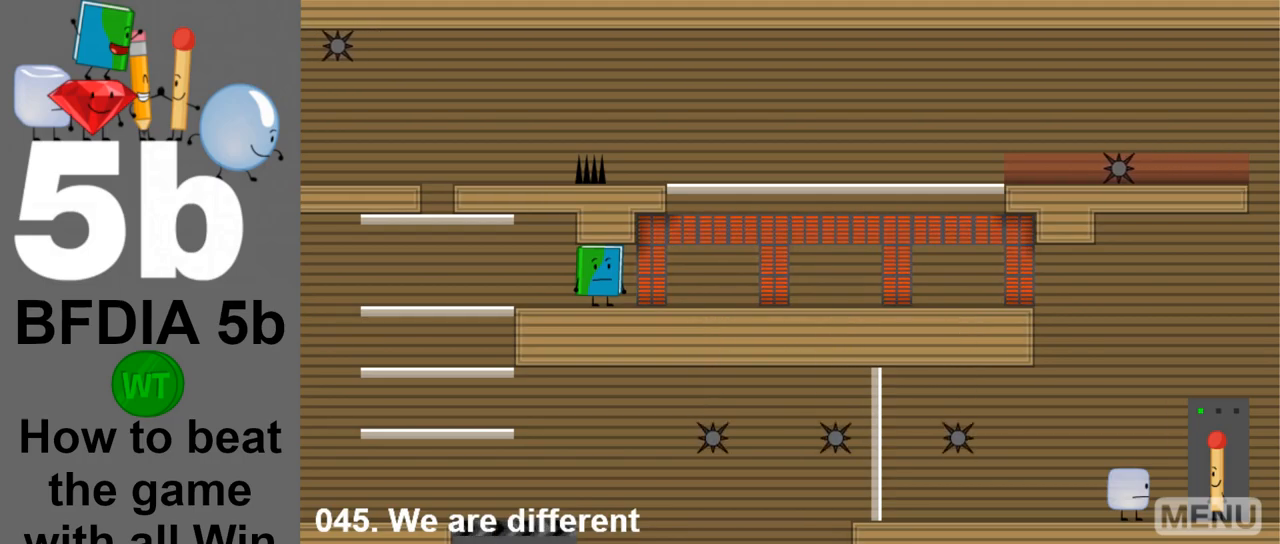
{"keys": [], "mouse": [], "events": []}
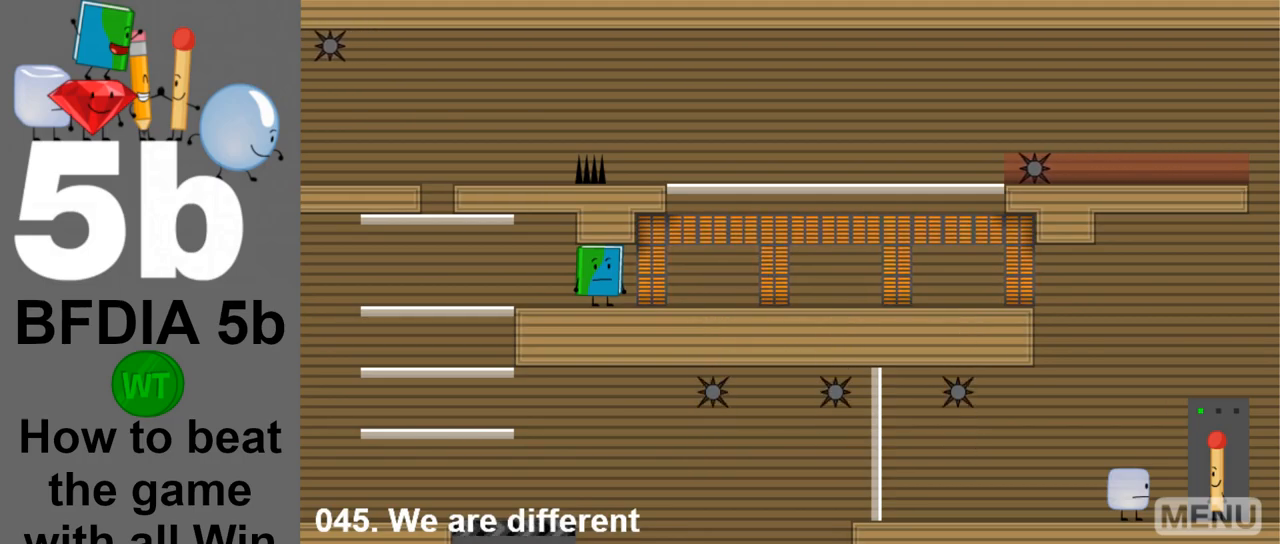
{"keys": [], "mouse": [], "events": []}
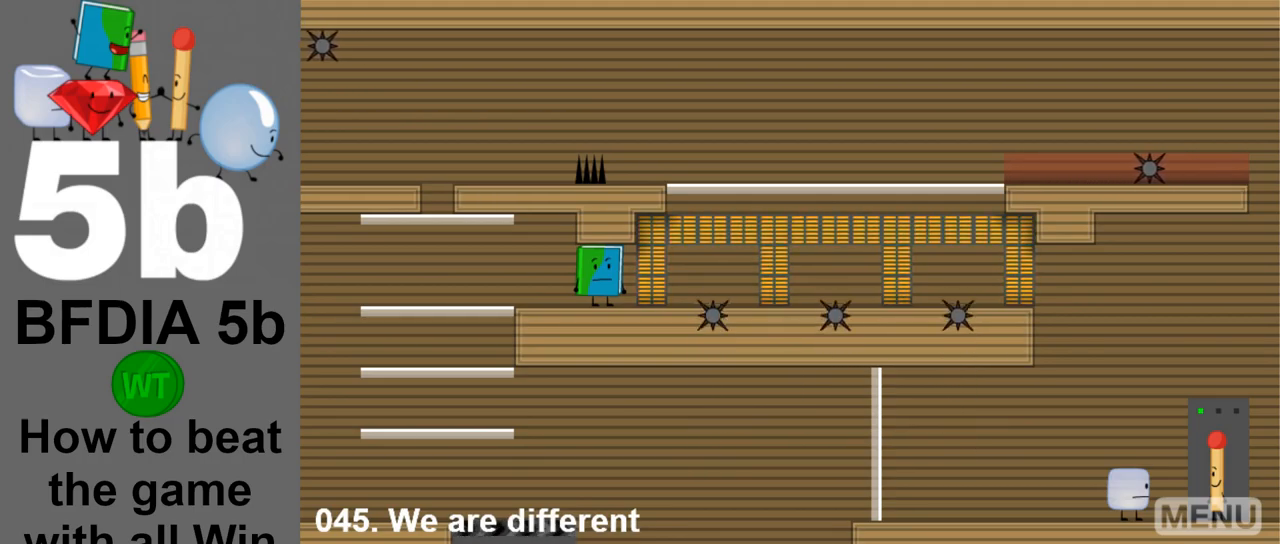
{"keys": [], "mouse": [], "events": []}
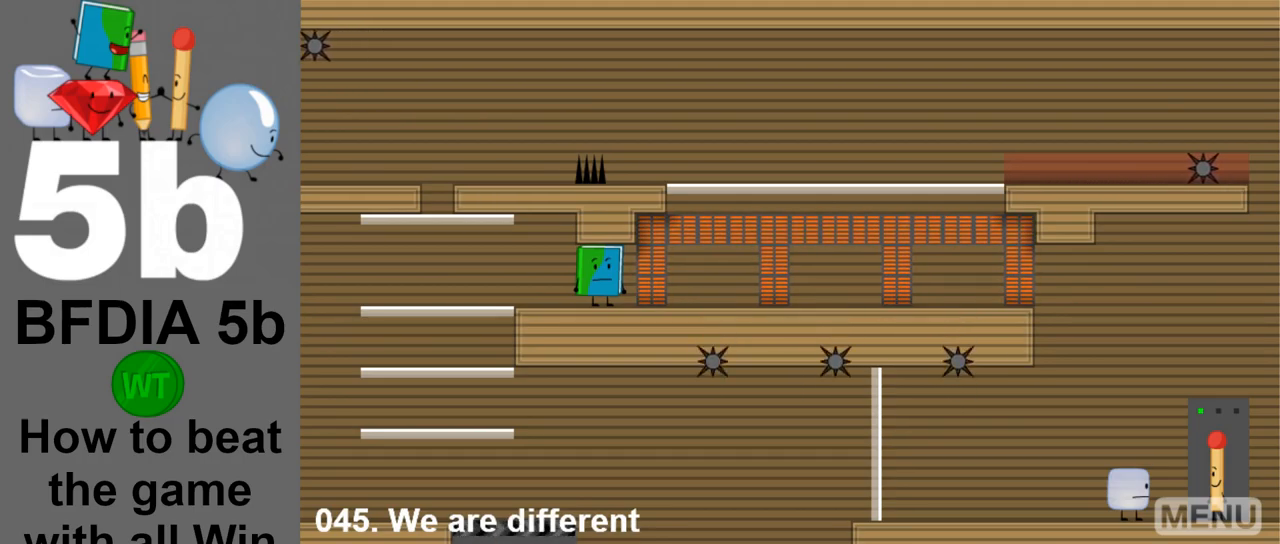
{"keys": ["right"], "mouse": [], "events": [[17, "right", "down"]]}
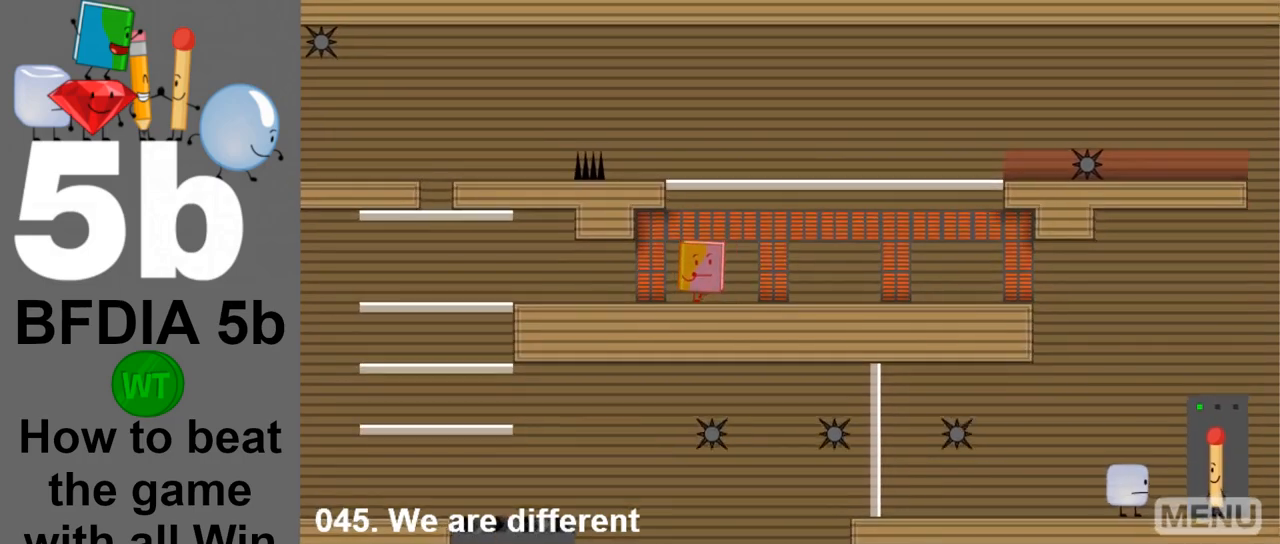
{"keys": [], "mouse": [], "events": [[33, "right", "up"]]}
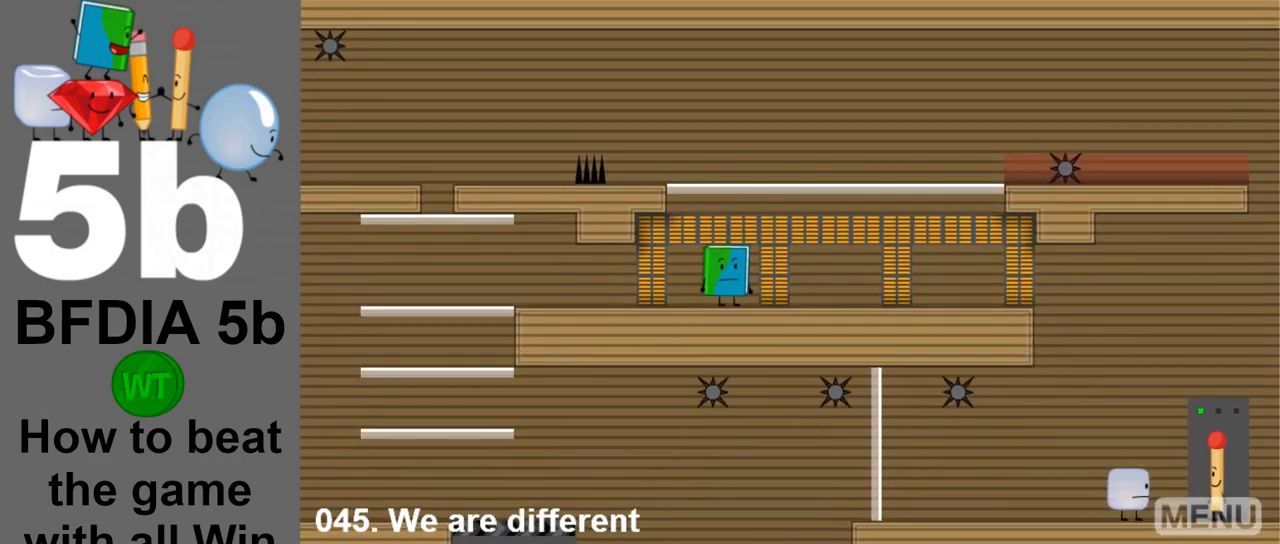
{"keys": ["right"], "mouse": [], "events": [[283, "right", "down"], [283, "space", "down"], [483, "space", "up"]]}
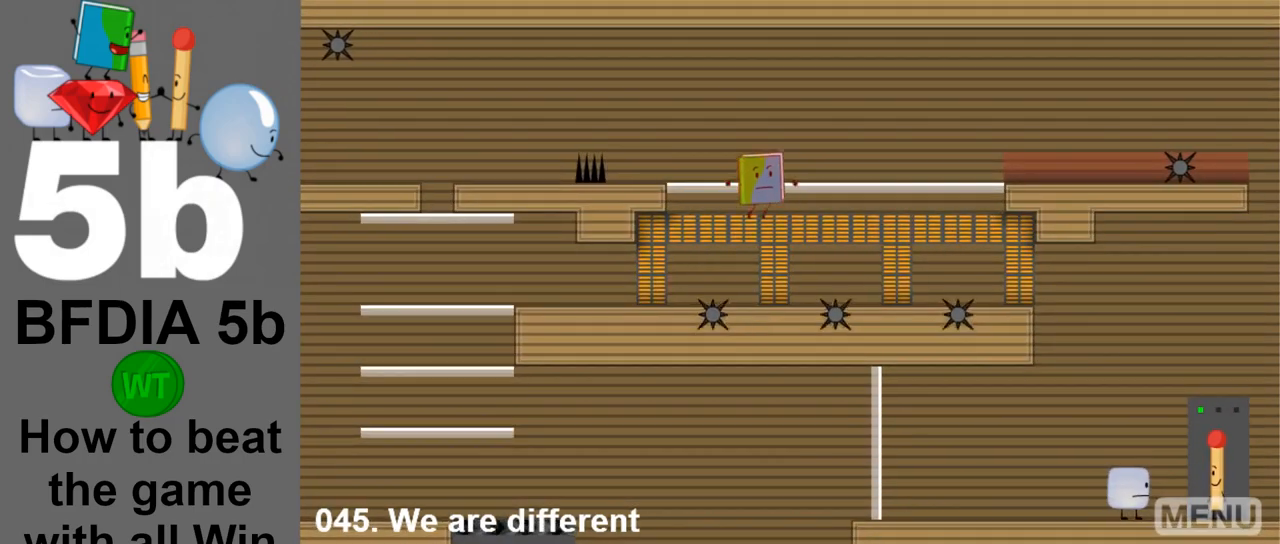
{"keys": [], "mouse": [], "events": [[250, "right", "up"]]}
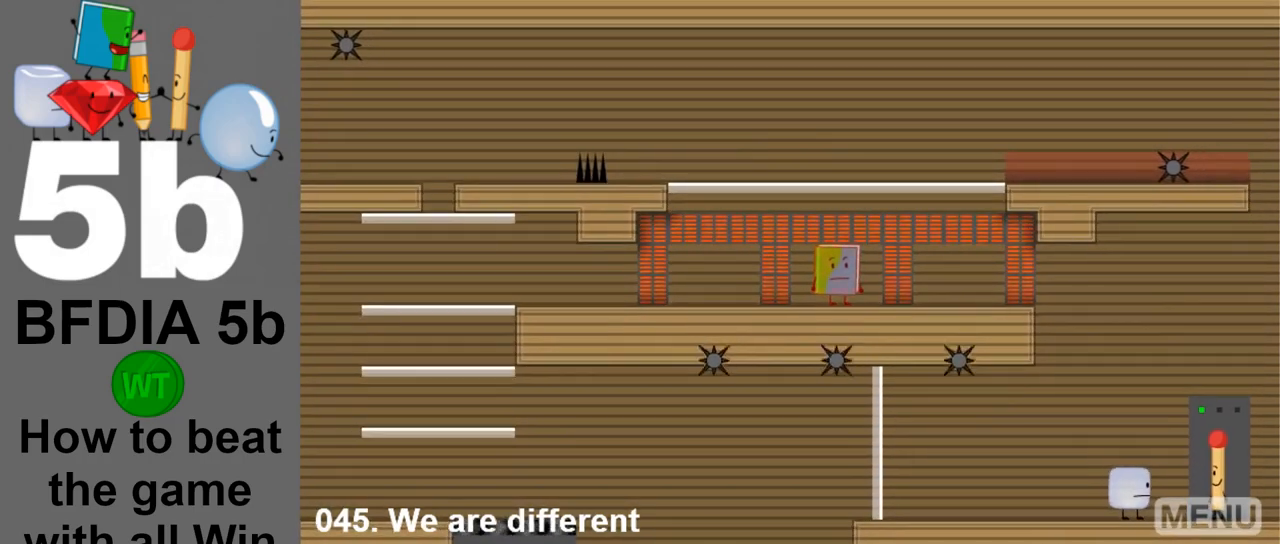
{"keys": [], "mouse": [], "events": []}
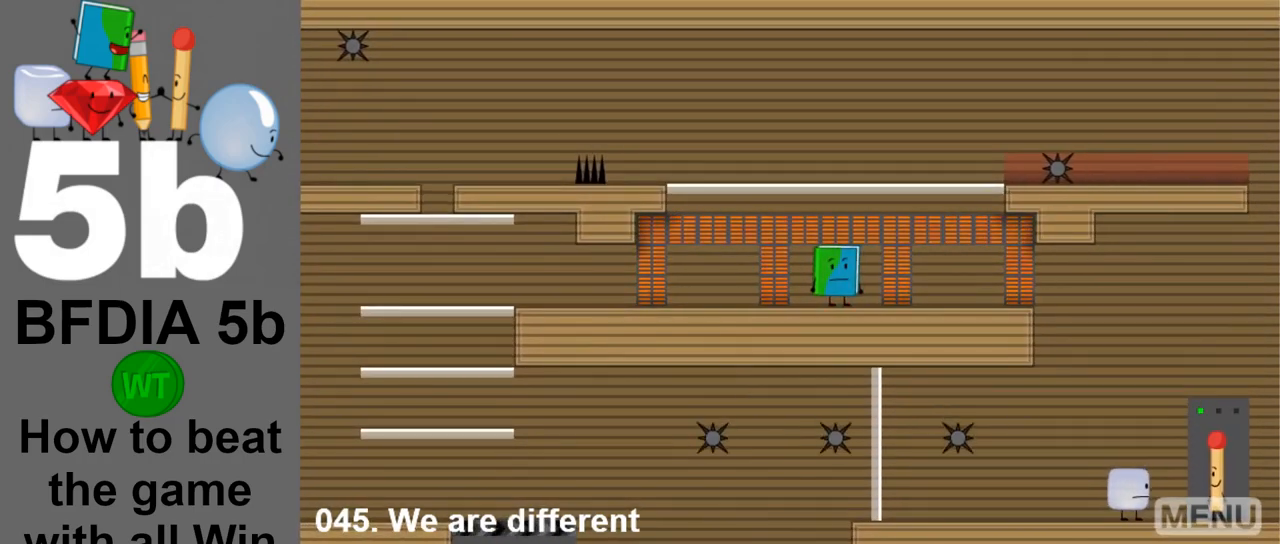
{"keys": [], "mouse": [], "events": []}
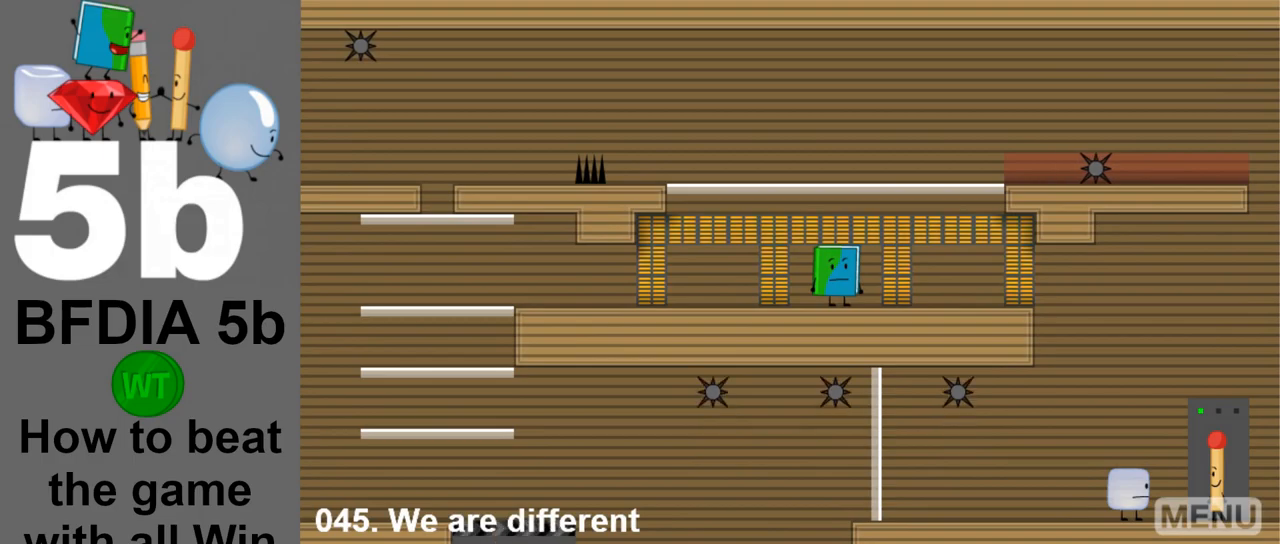
{"keys": ["right"], "mouse": [], "events": [[300, "right", "down"], [300, "space", "down"], [450, "space", "up"]]}
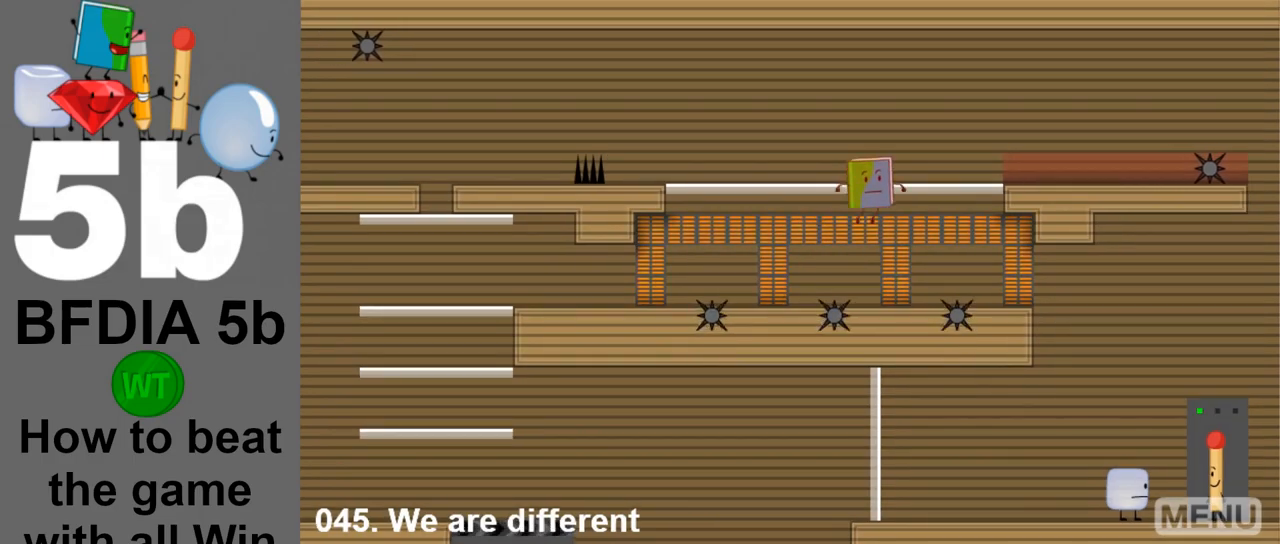
{"keys": [], "mouse": [], "events": [[317, "right", "up"]]}
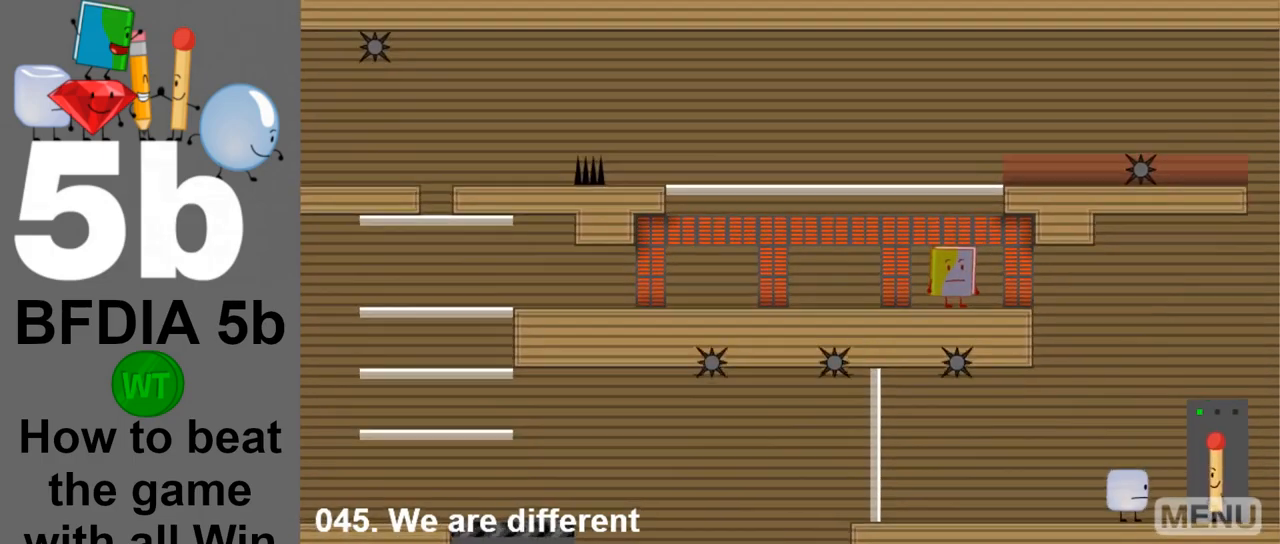
{"keys": [], "mouse": [], "events": []}
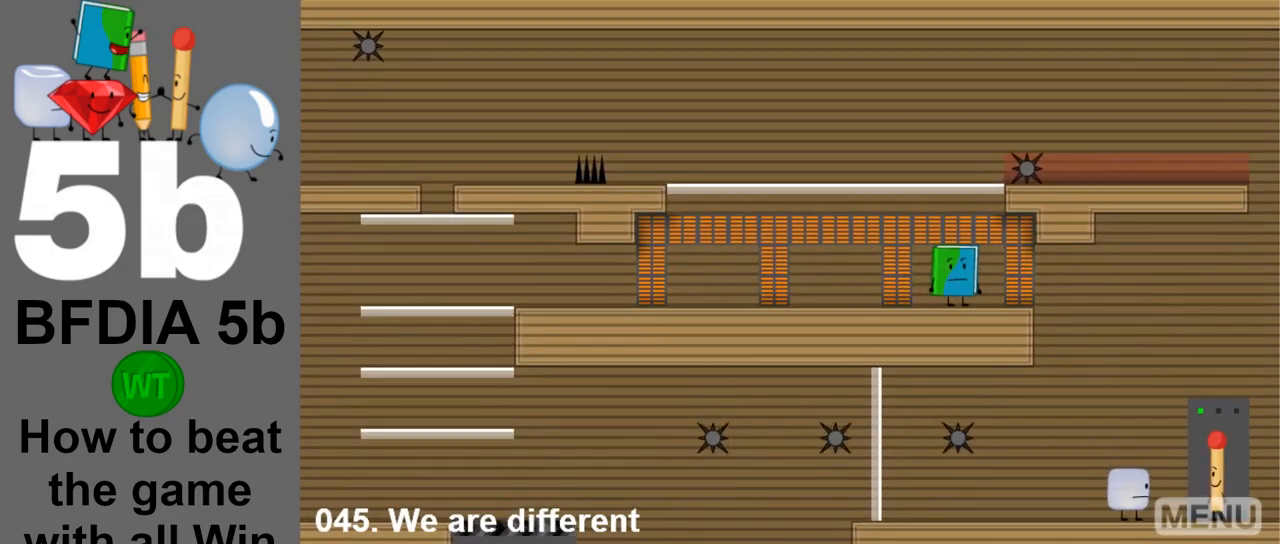
{"keys": ["right"], "mouse": [], "events": [[217, "right", "down"]]}
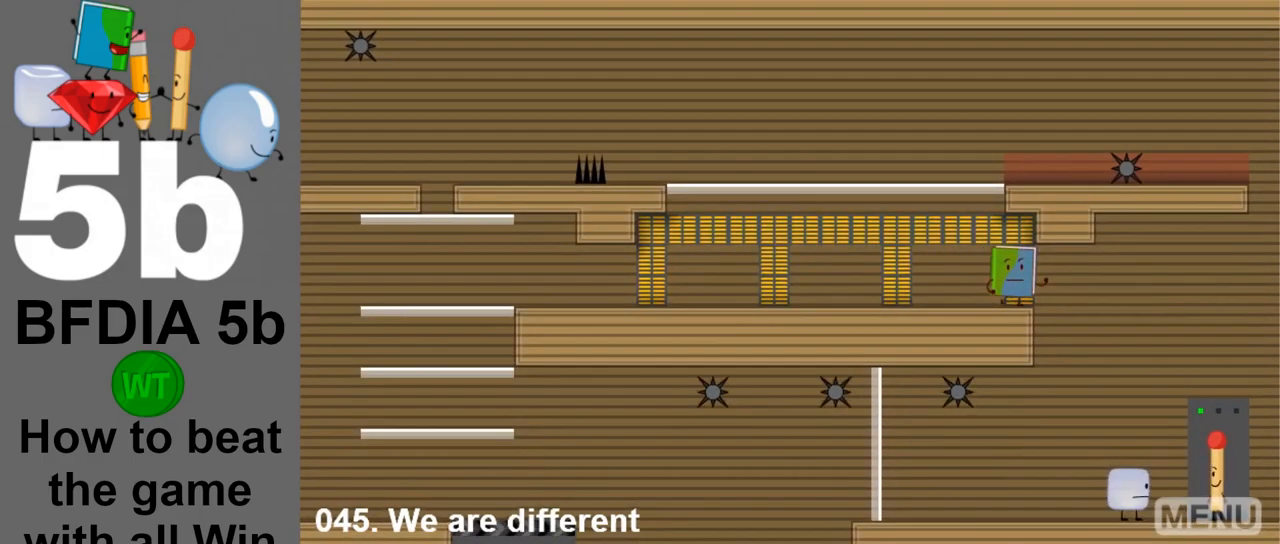
{"keys": [], "mouse": [], "events": [[367, "right", "up"]]}
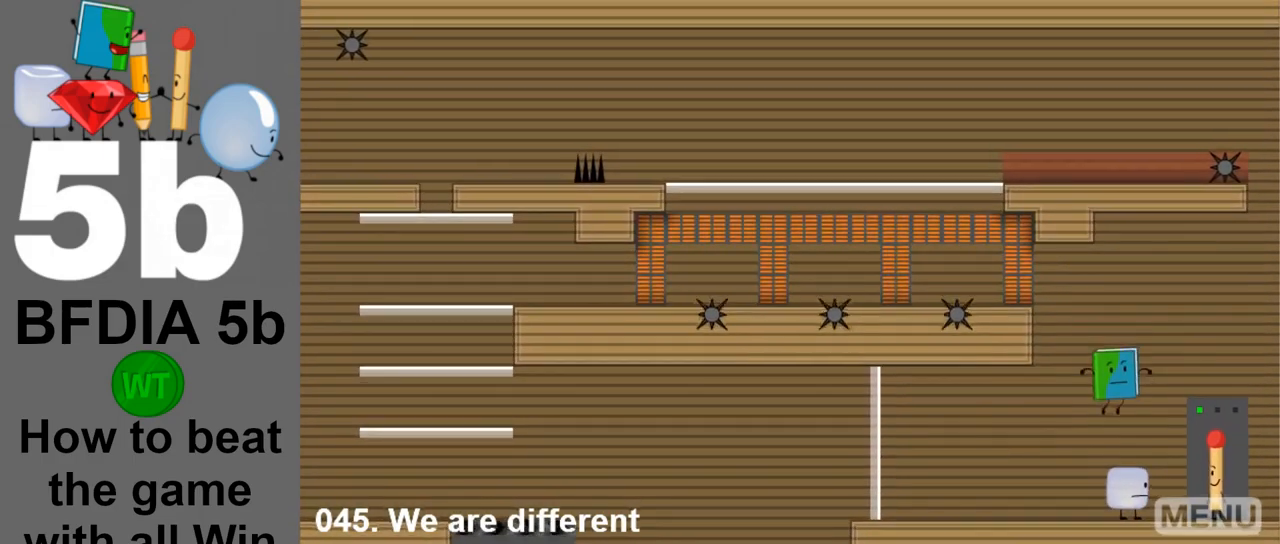
{"keys": [], "mouse": [], "events": []}
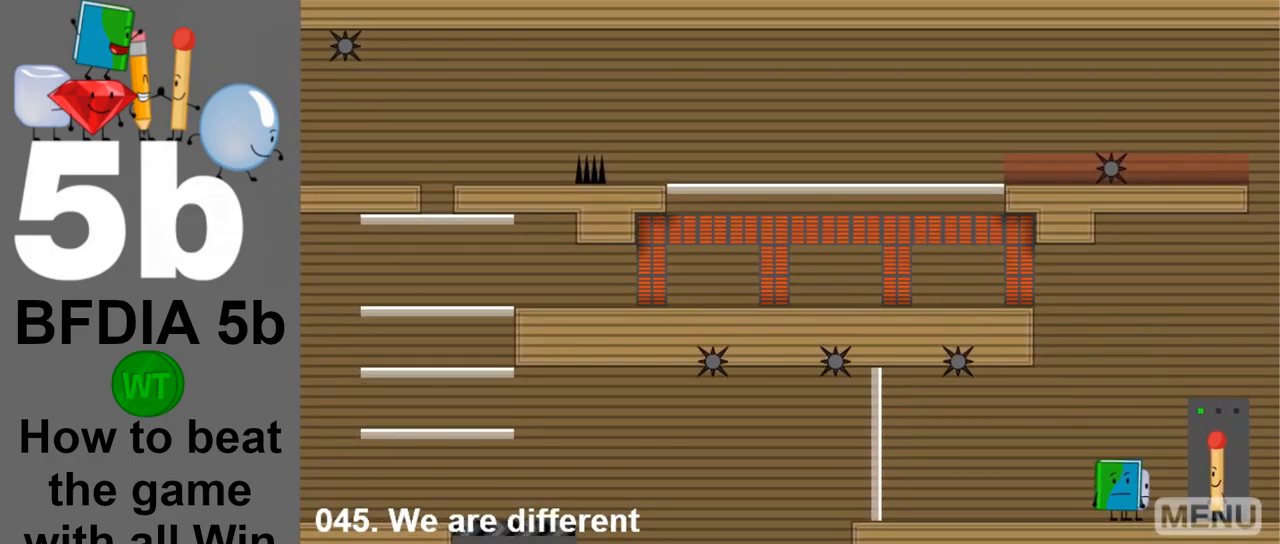
{"keys": ["right"], "mouse": [], "events": [[350, "right", "down"]]}
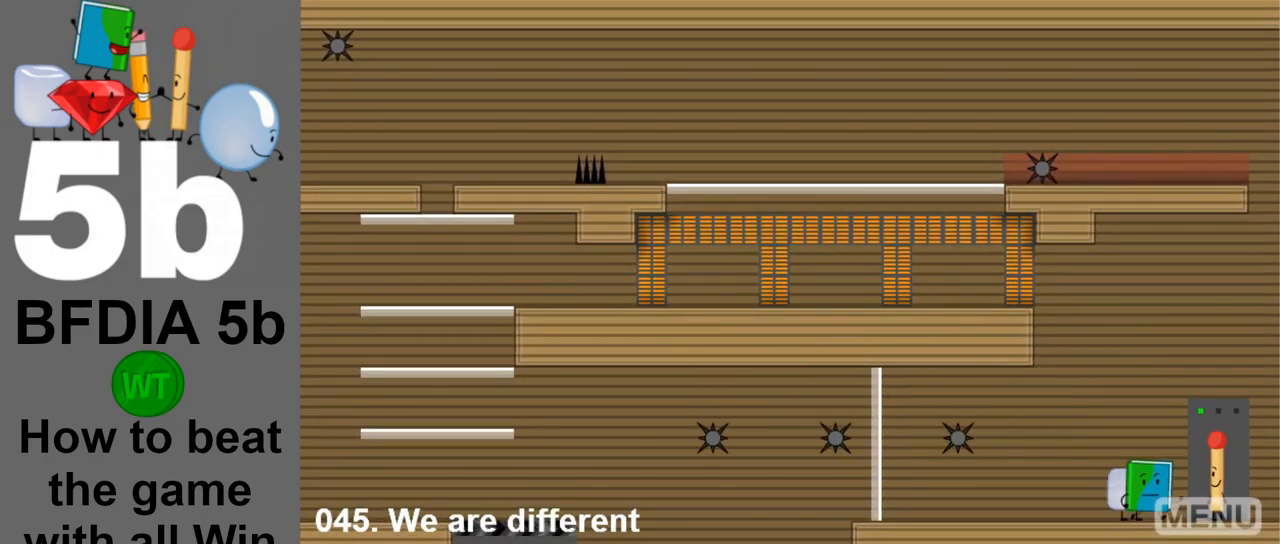
{"keys": ["z"], "mouse": [], "events": [[183, "right", "up"], [417, "z", "down"]]}
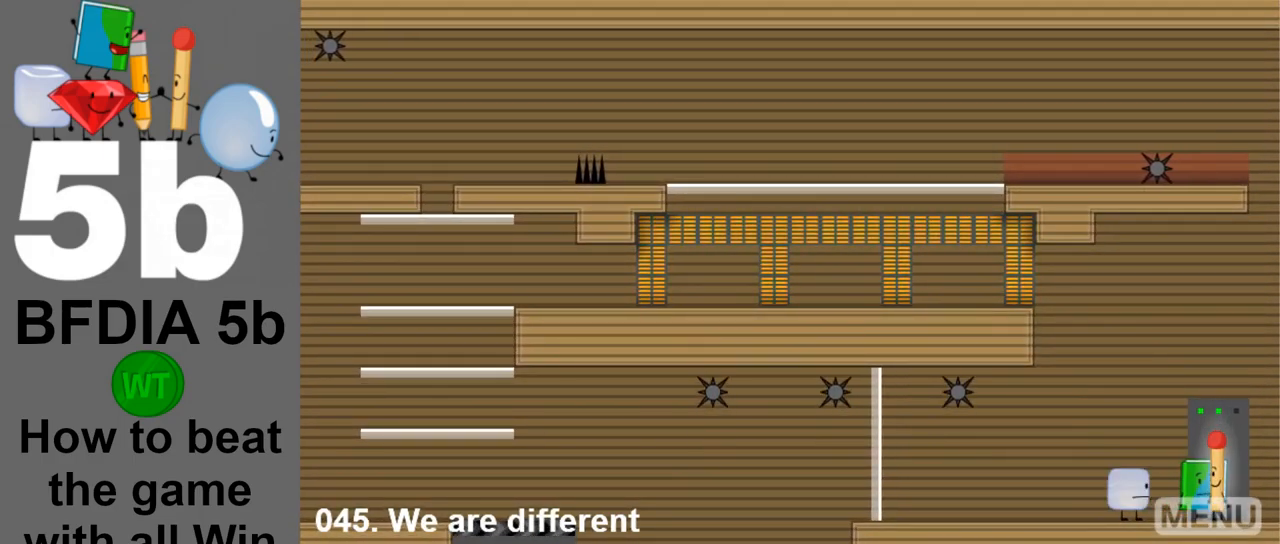
{"keys": [], "mouse": [], "events": [[50, "z", "up"], [283, "z", "down"], [333, "z", "up"]]}
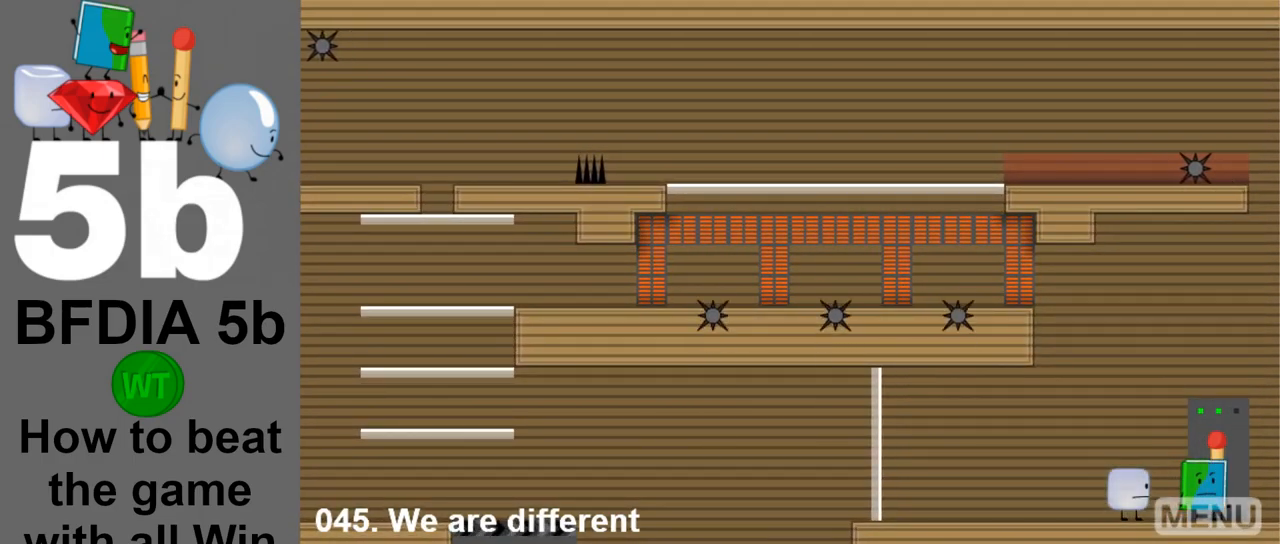
{"keys": [], "mouse": [], "events": [[167, "right", "down"], [450, "right", "up"]]}
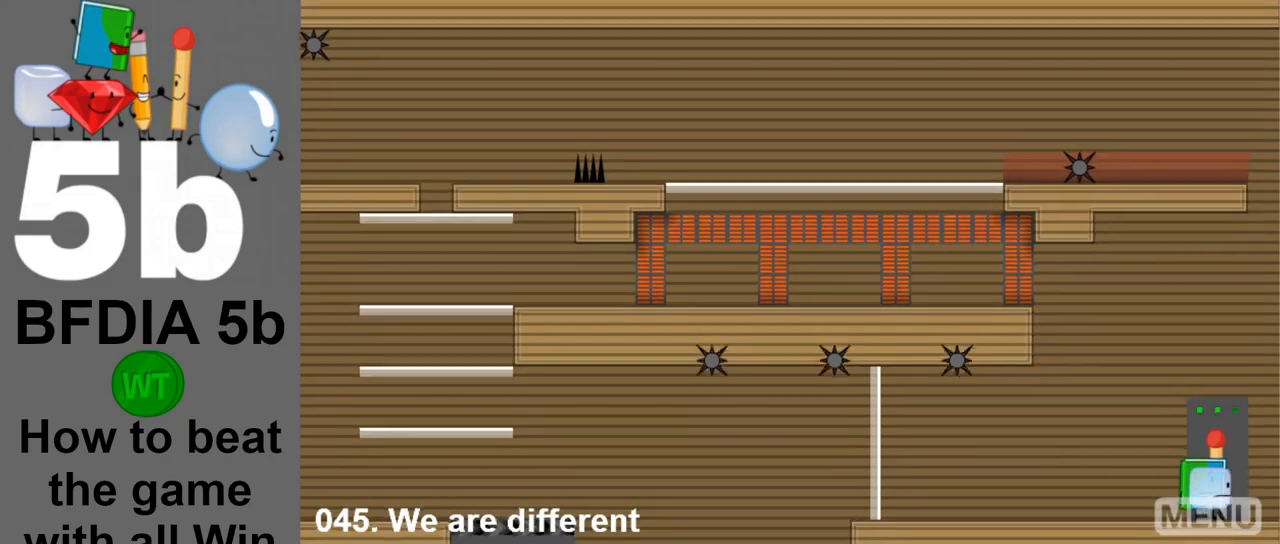
{"keys": [], "mouse": [], "events": []}
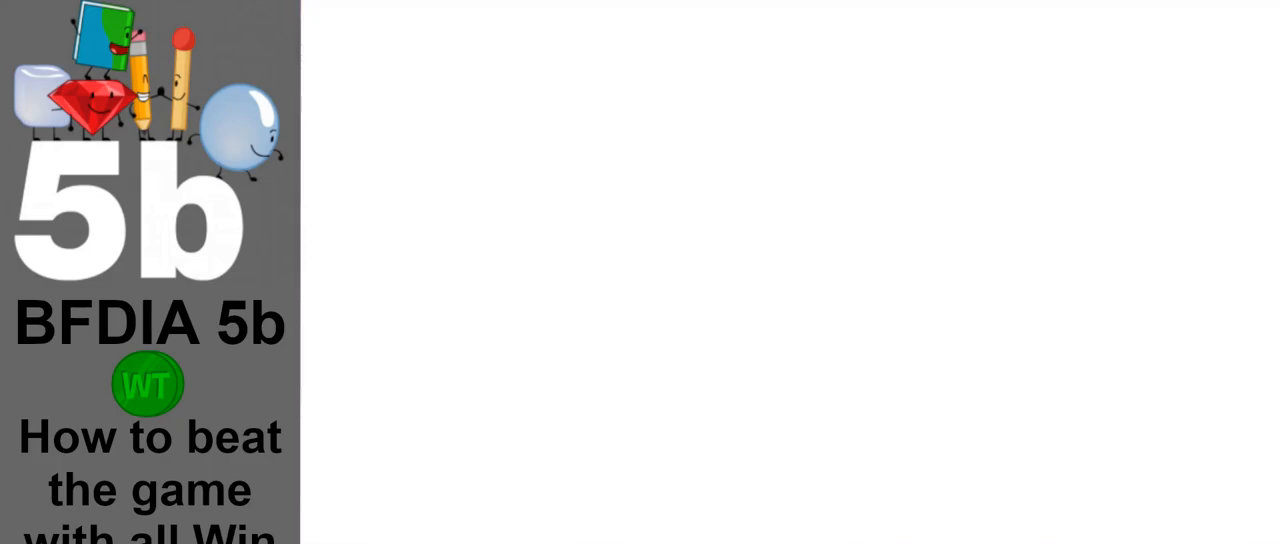
{"keys": [], "mouse": [], "events": []}
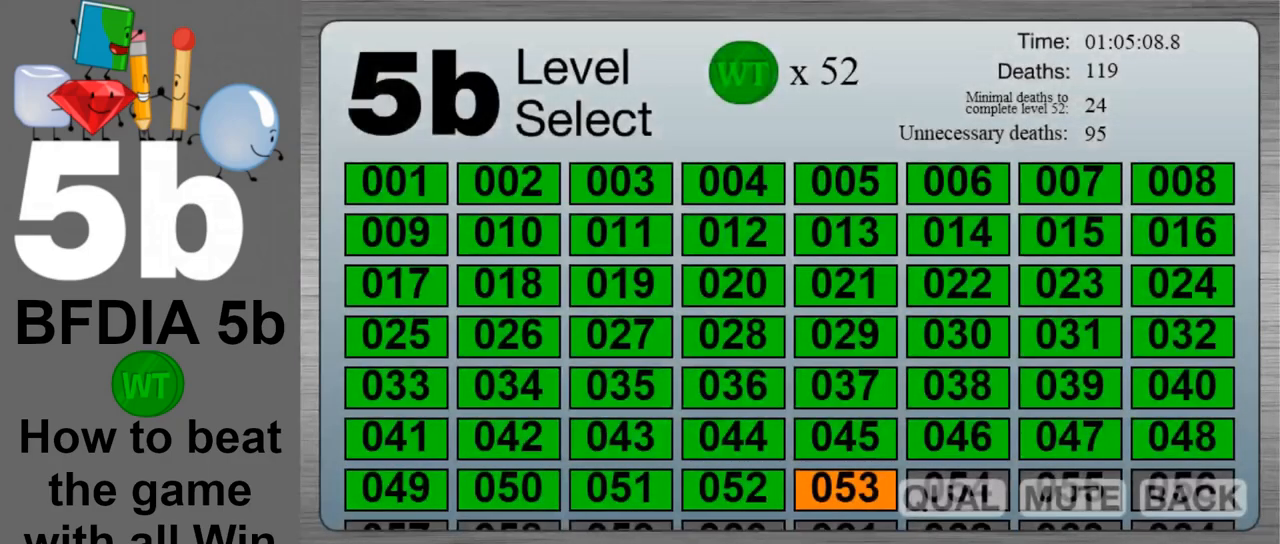
{"keys": [], "mouse": [], "events": []}
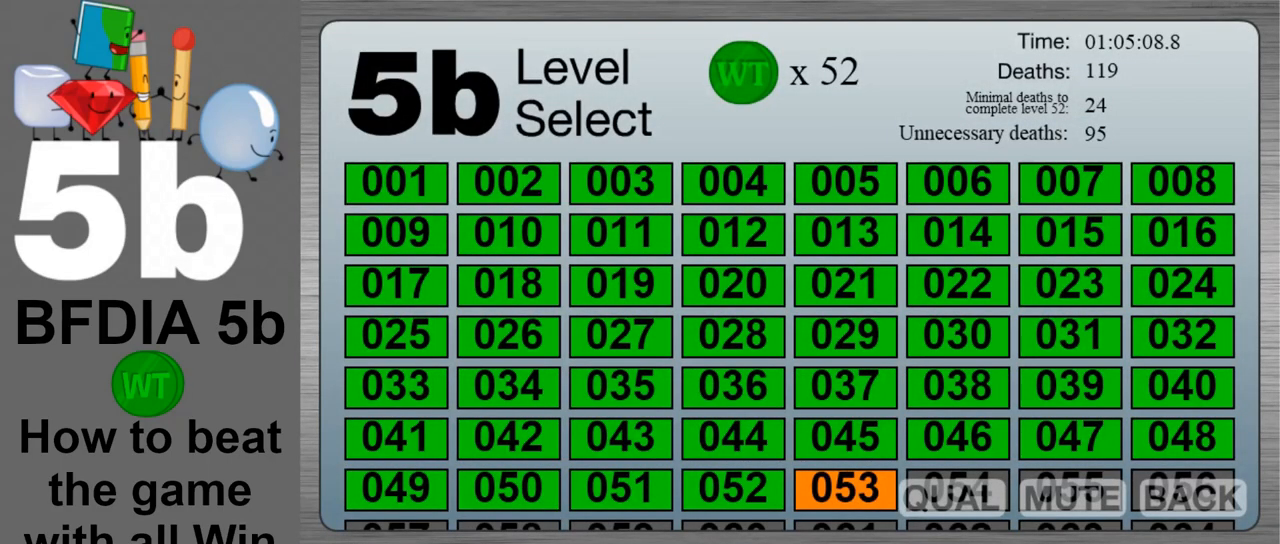
{"keys": [], "mouse": [], "events": []}